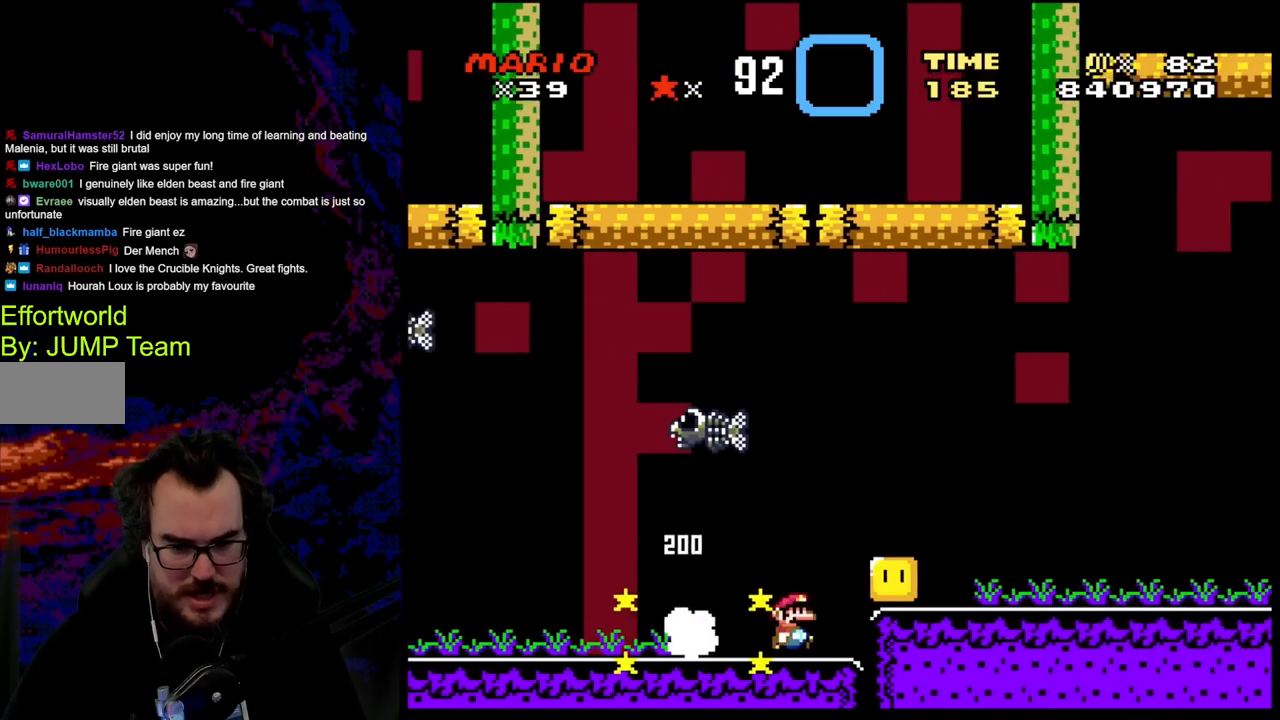
Gameplay with a controller (Nintendo layout); each line is a JSON object with the inputs held at the frame after it. "events" lists button and stick changes between this image and that frame as [ms after this image, input, new state], when the widget could be followed in between. Not read: L3 R3.
{"buttons": ["X", "DPAD_RIGHT"], "events": [[83, "A", "down"], [217, "A", "up"]]}
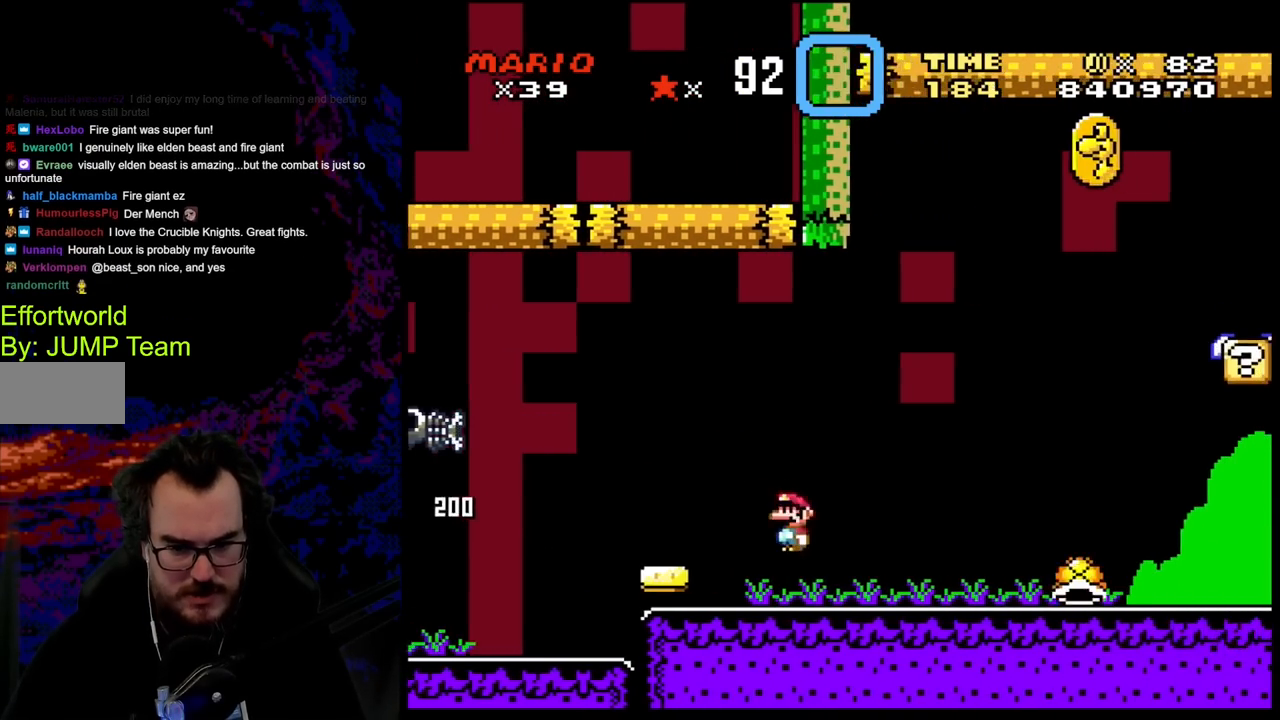
{"buttons": ["X", "DPAD_LEFT"], "events": [[117, "DPAD_UP", "down"], [133, "DPAD_LEFT", "down"], [133, "DPAD_RIGHT", "up"], [133, "DPAD_UP", "up"], [283, "A", "down"], [283, "DPAD_LEFT", "up"], [367, "A", "up"], [383, "DPAD_LEFT", "down"], [433, "X", "up"], [450, "X", "down"]]}
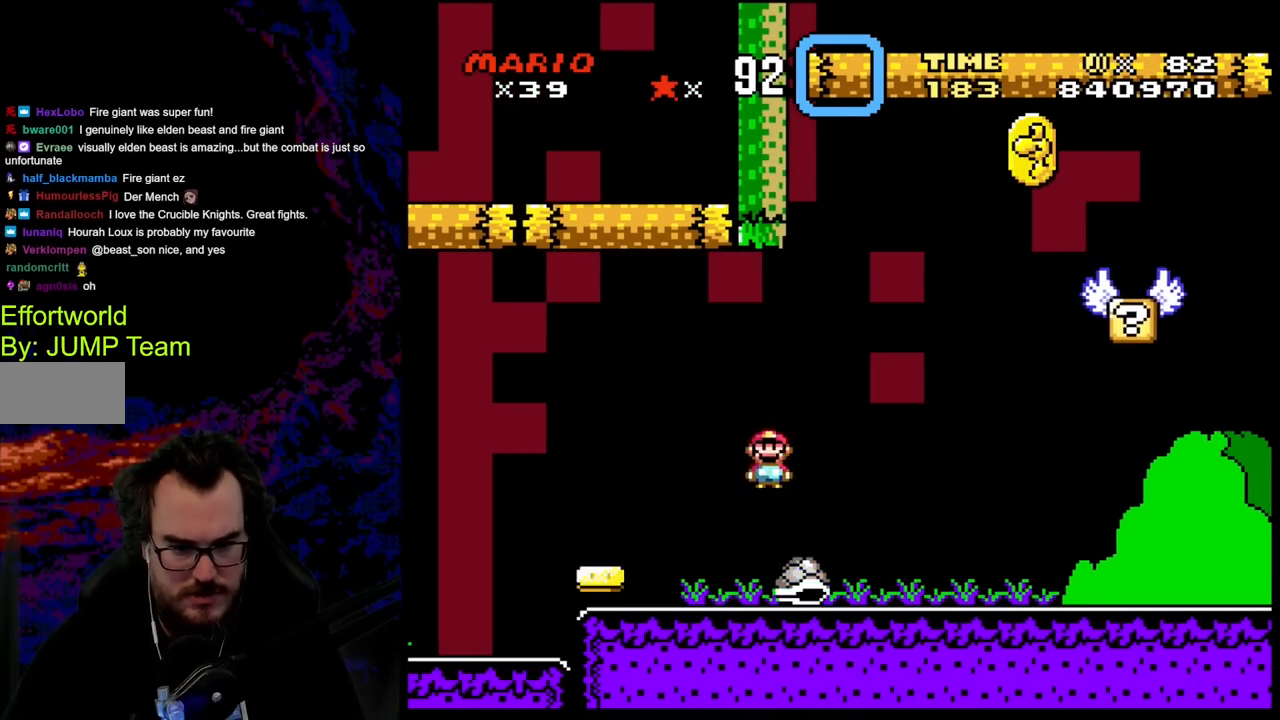
{"buttons": ["Y", "DPAD_RIGHT"], "events": [[33, "DPAD_LEFT", "up"], [83, "DPAD_RIGHT", "down"], [250, "X", "up"], [283, "Y", "down"]]}
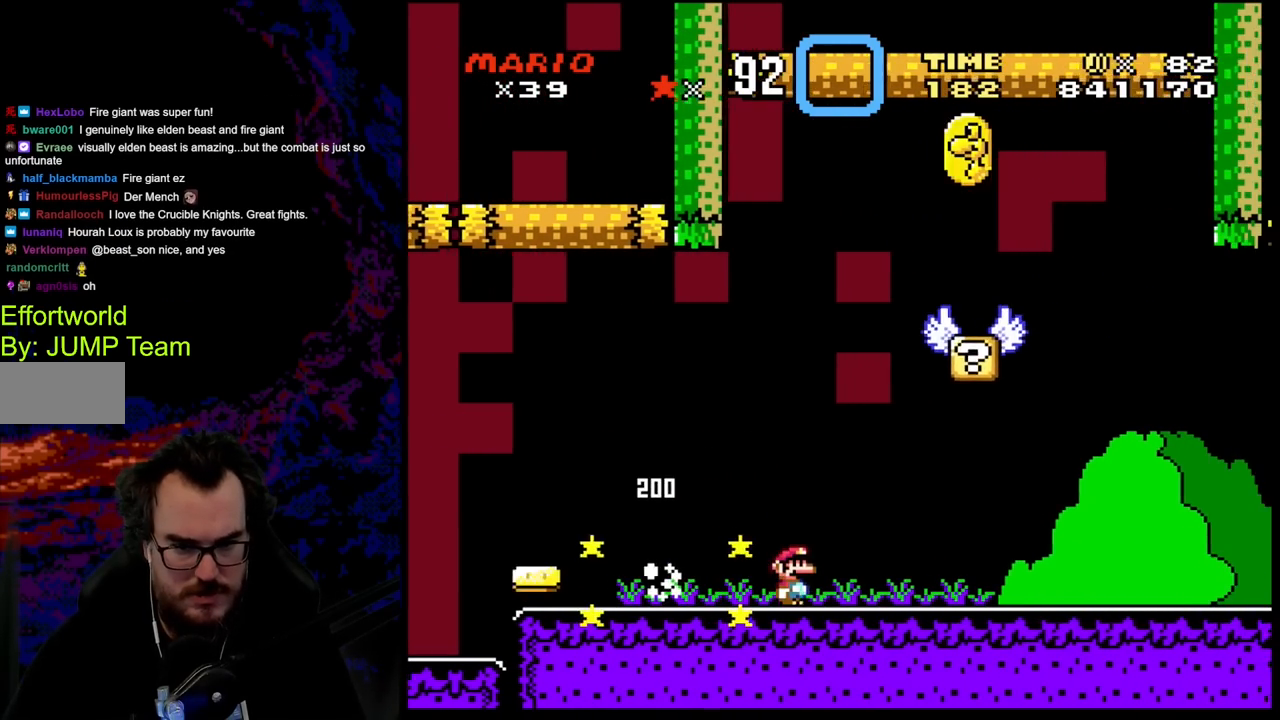
{"buttons": ["Y", "DPAD_LEFT"], "events": [[150, "B", "down"], [283, "DPAD_LEFT", "down"], [283, "DPAD_RIGHT", "up"], [367, "B", "up"]]}
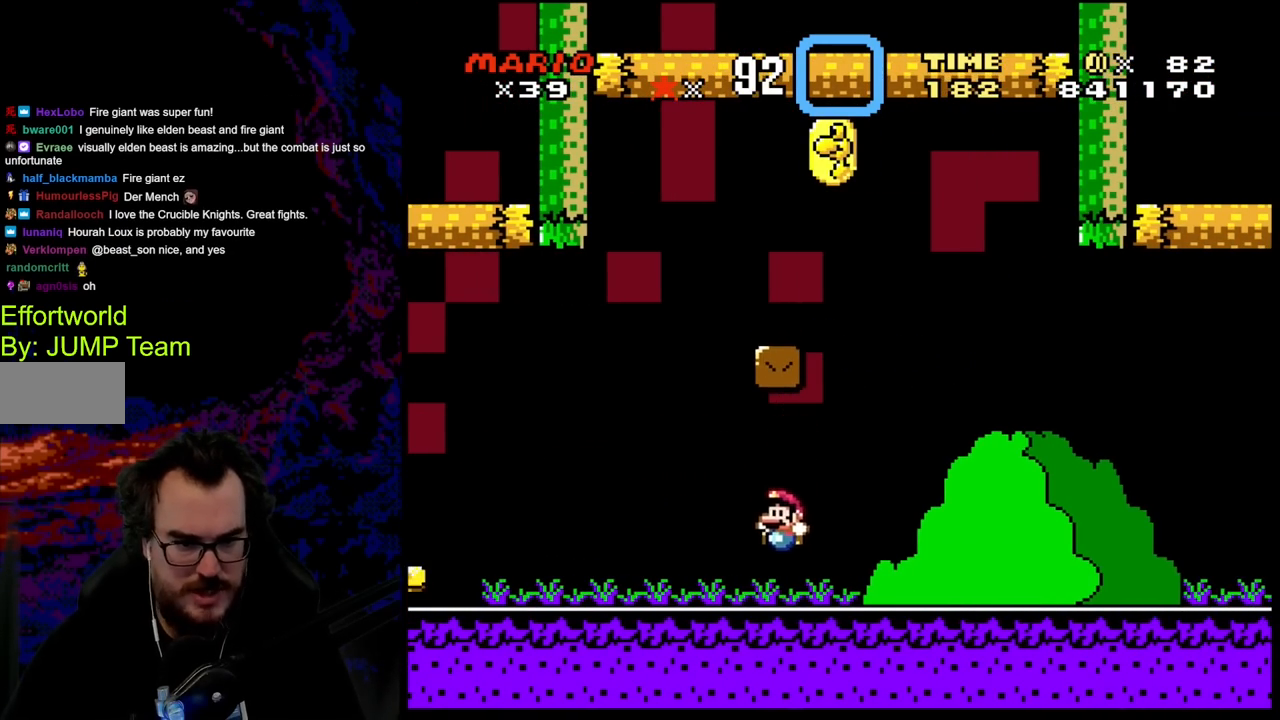
{"buttons": ["B", "Y", "DPAD_RIGHT"], "events": [[183, "B", "down"], [217, "DPAD_LEFT", "up"], [233, "DPAD_RIGHT", "down"], [383, "DPAD_RIGHT", "up"], [500, "DPAD_RIGHT", "down"]]}
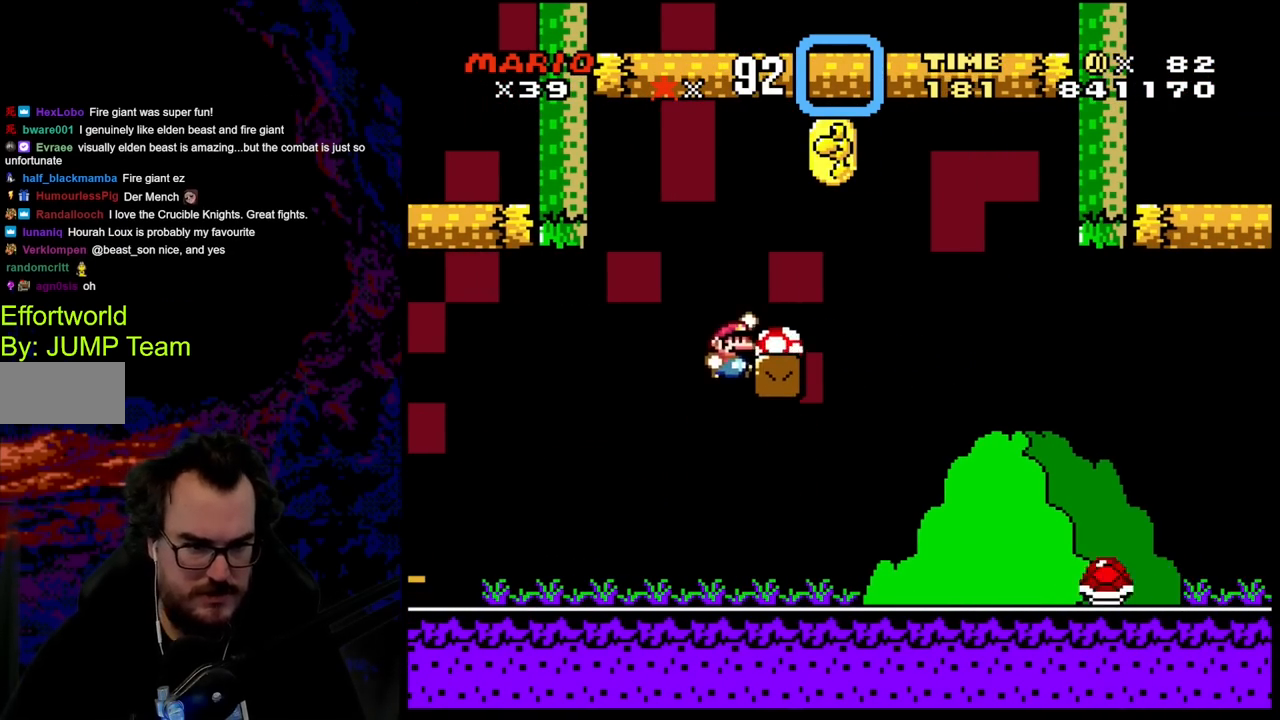
{"buttons": ["A", "X", "DPAD_RIGHT"], "events": [[117, "B", "up"], [117, "X", "down"], [117, "Y", "up"], [150, "DPAD_RIGHT", "up"], [267, "DPAD_RIGHT", "down"], [467, "A", "down"]]}
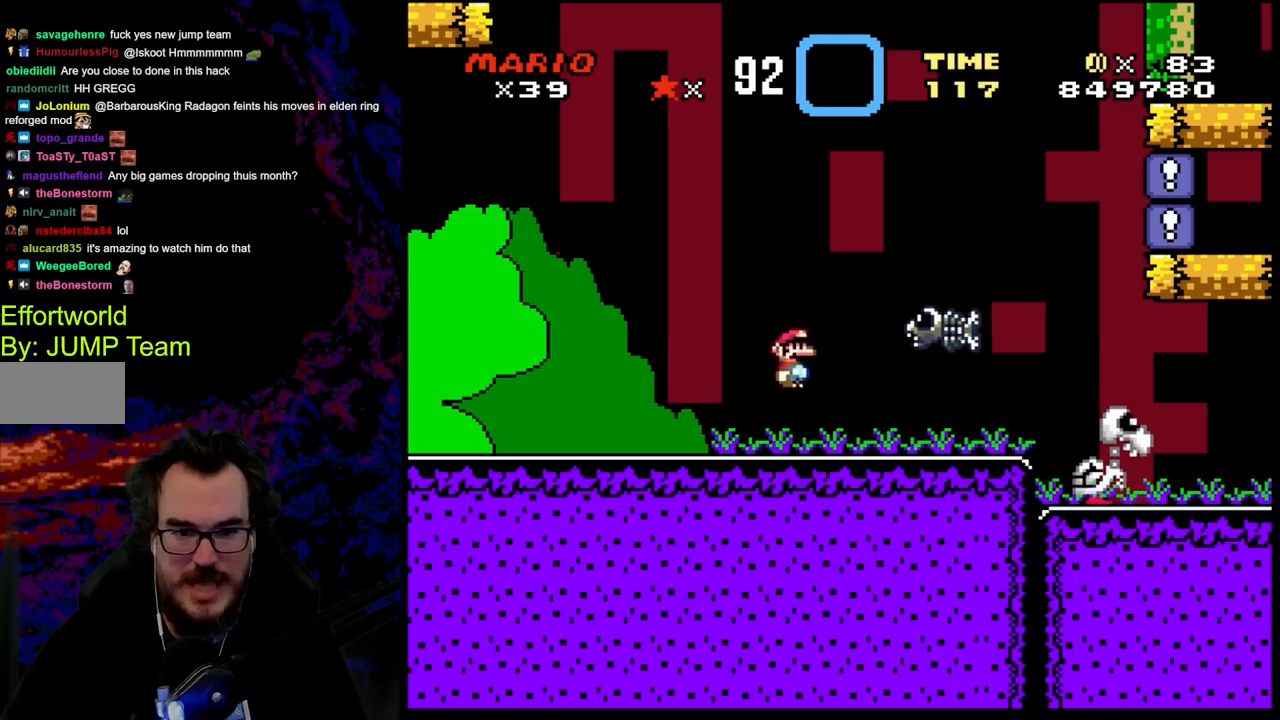
{"buttons": ["A", "X", "DPAD_RIGHT"], "events": []}
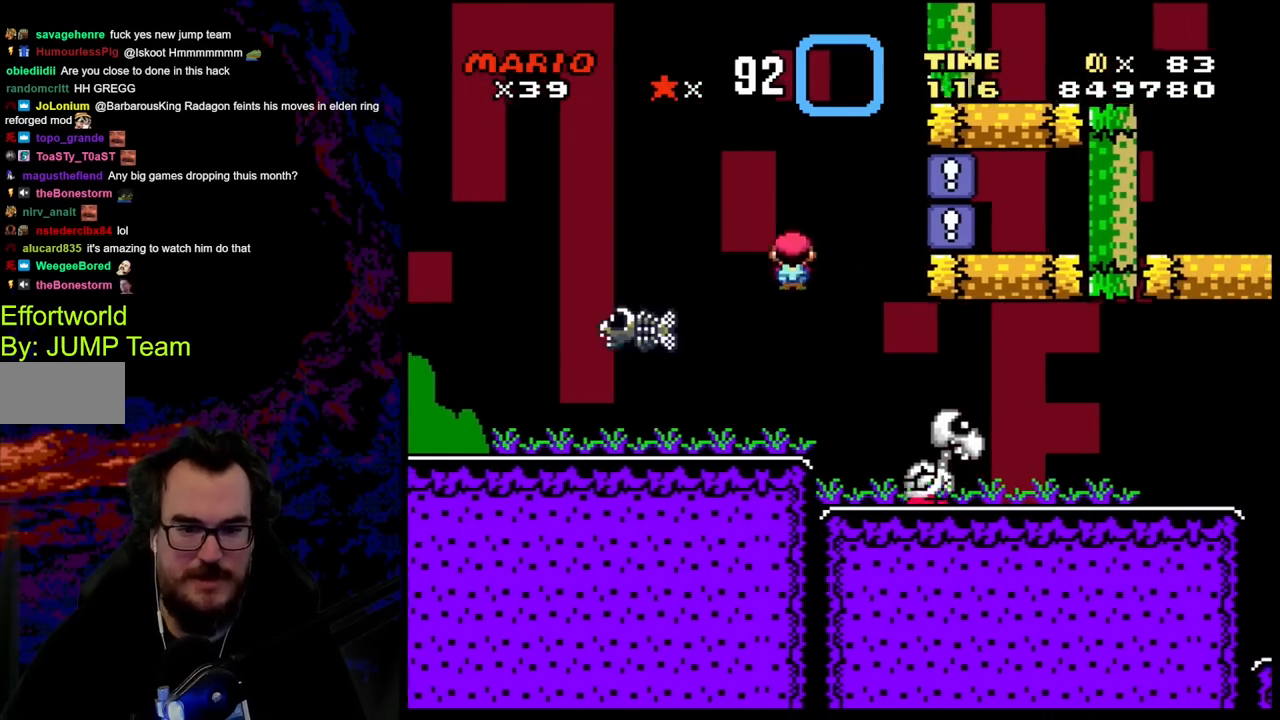
{"buttons": ["X"], "events": [[67, "DPAD_DOWN", "down"], [67, "DPAD_LEFT", "down"], [67, "DPAD_RIGHT", "up"], [83, "A", "up"], [83, "DPAD_DOWN", "up"], [200, "DPAD_LEFT", "up"], [267, "DPAD_RIGHT", "down"], [400, "DPAD_RIGHT", "up"]]}
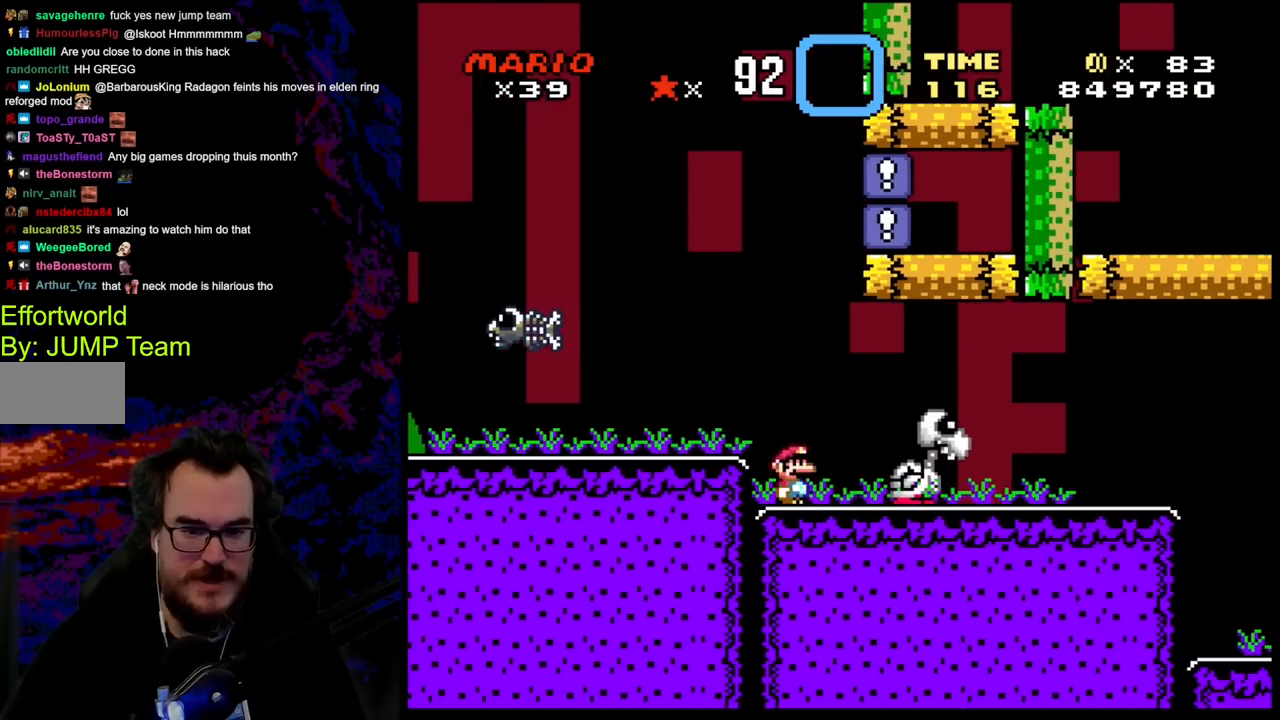
{"buttons": ["X", "DPAD_RIGHT"], "events": [[67, "DPAD_RIGHT", "down"], [167, "A", "down"], [250, "A", "up"]]}
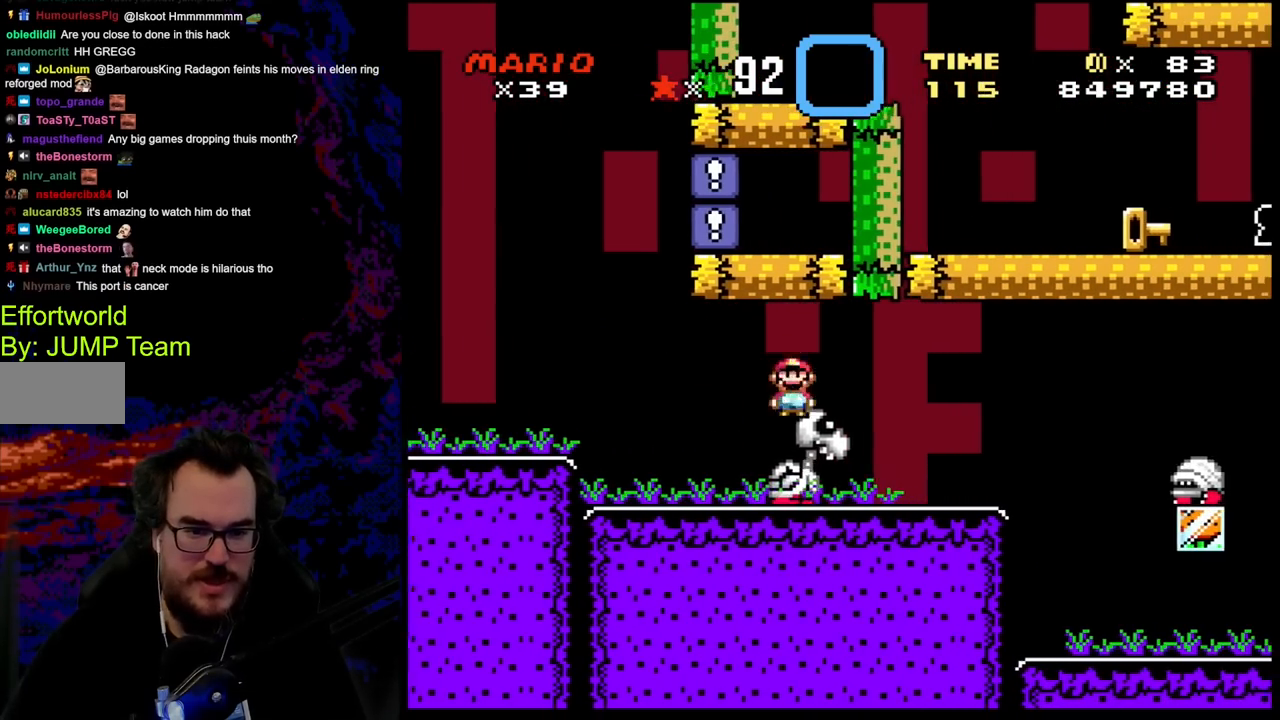
{"buttons": ["X"], "events": [[33, "DPAD_LEFT", "down"], [33, "DPAD_RIGHT", "up"], [183, "DPAD_LEFT", "up"], [217, "DPAD_RIGHT", "down"], [400, "DPAD_RIGHT", "up"]]}
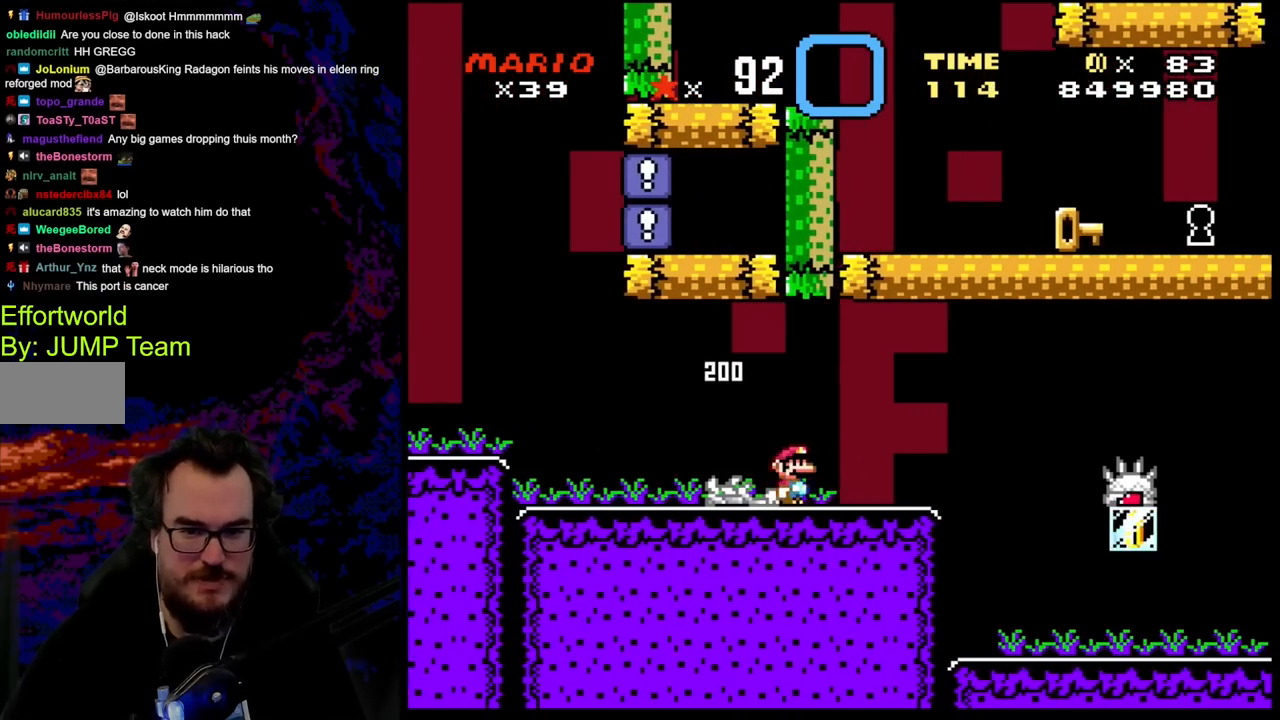
{"buttons": ["X", "DPAD_RIGHT"], "events": [[233, "DPAD_RIGHT", "down"]]}
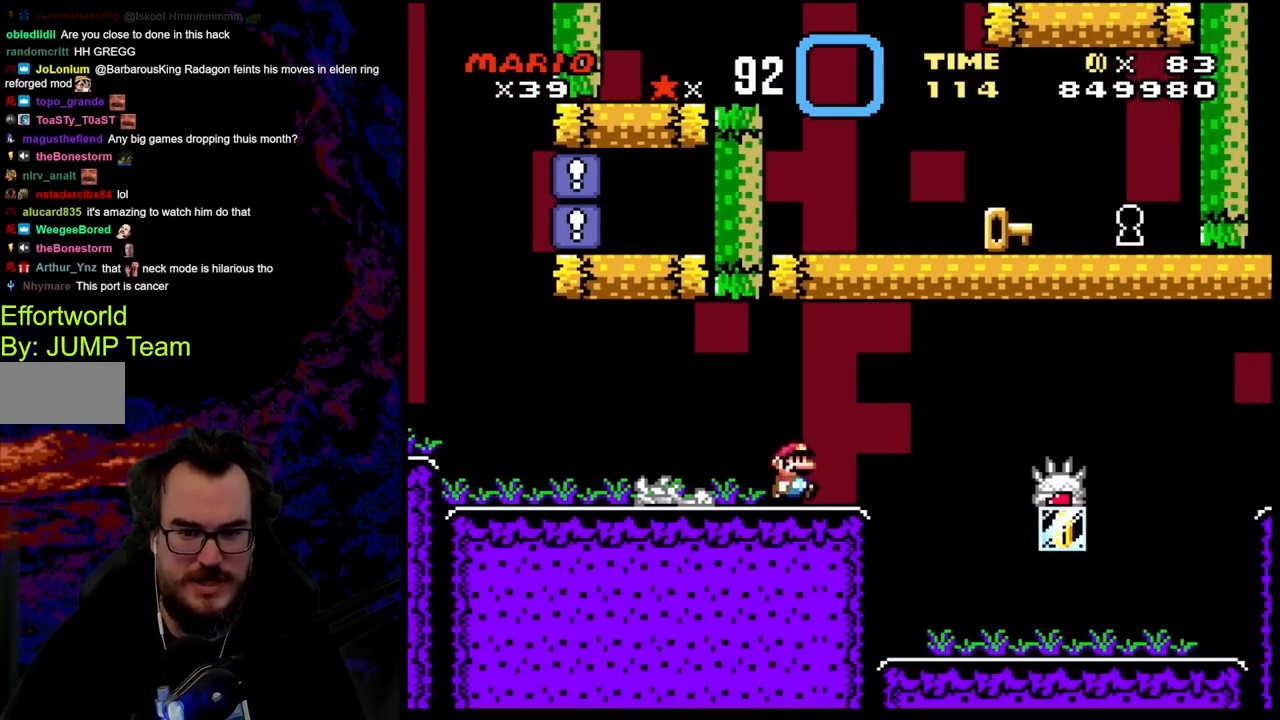
{"buttons": ["X", "DPAD_RIGHT"], "events": []}
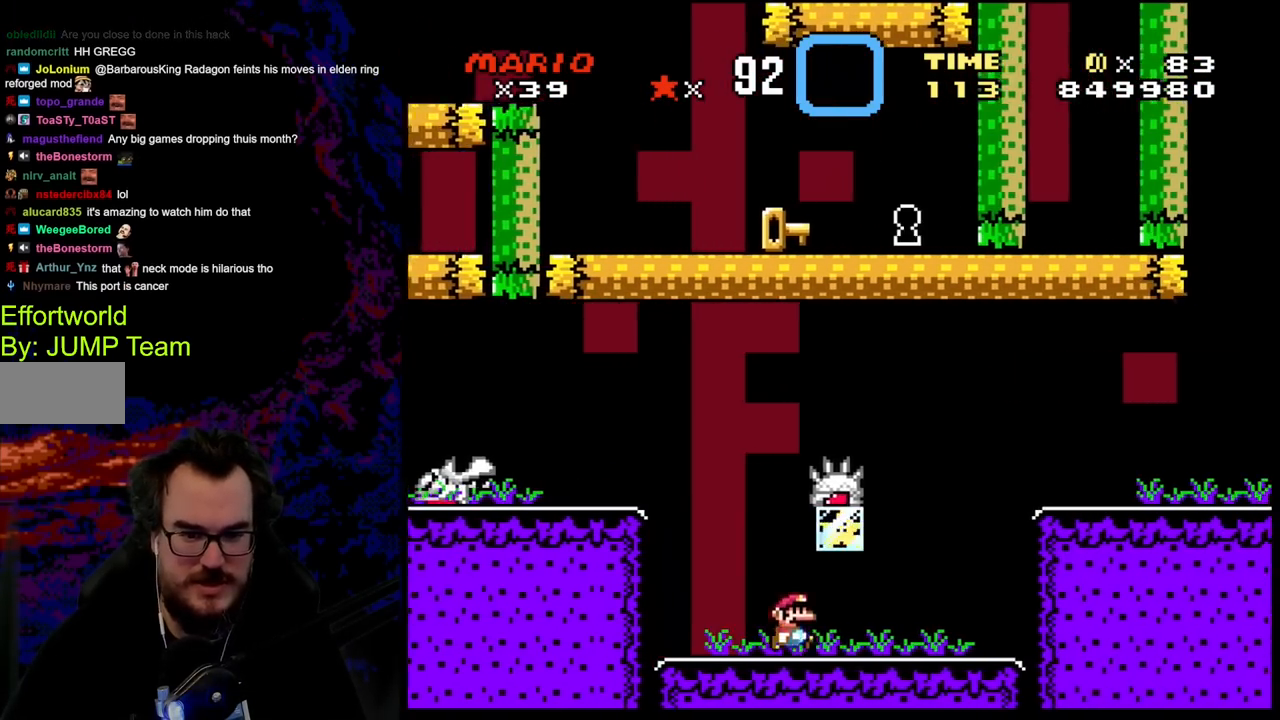
{"buttons": ["Y", "DPAD_LEFT"], "events": [[117, "A", "down"], [267, "A", "up"], [367, "X", "up"], [400, "DPAD_DOWN", "down"], [400, "Y", "down"], [417, "DPAD_DOWN", "up"], [417, "DPAD_LEFT", "down"], [417, "DPAD_RIGHT", "up"]]}
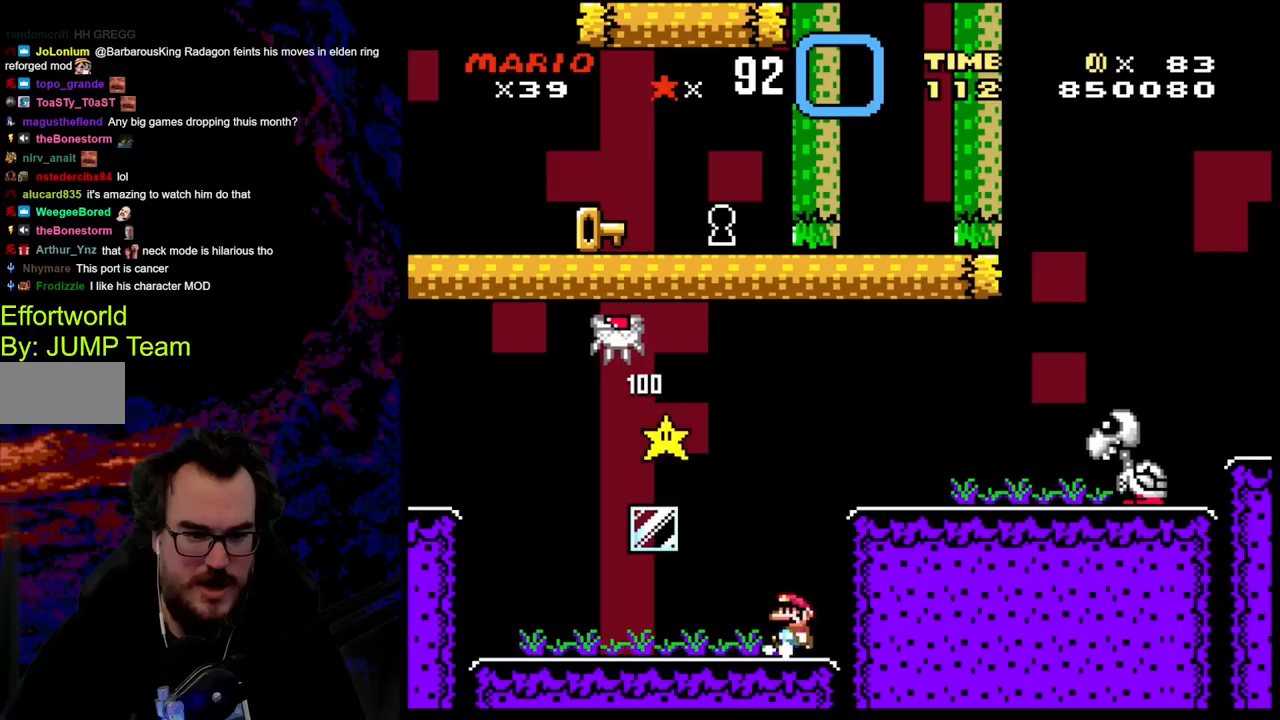
{"buttons": ["B", "Y", "DPAD_RIGHT"], "events": [[83, "DPAD_LEFT", "up"], [200, "DPAD_LEFT", "down"], [333, "B", "down"], [400, "DPAD_LEFT", "up"], [450, "DPAD_RIGHT", "down"]]}
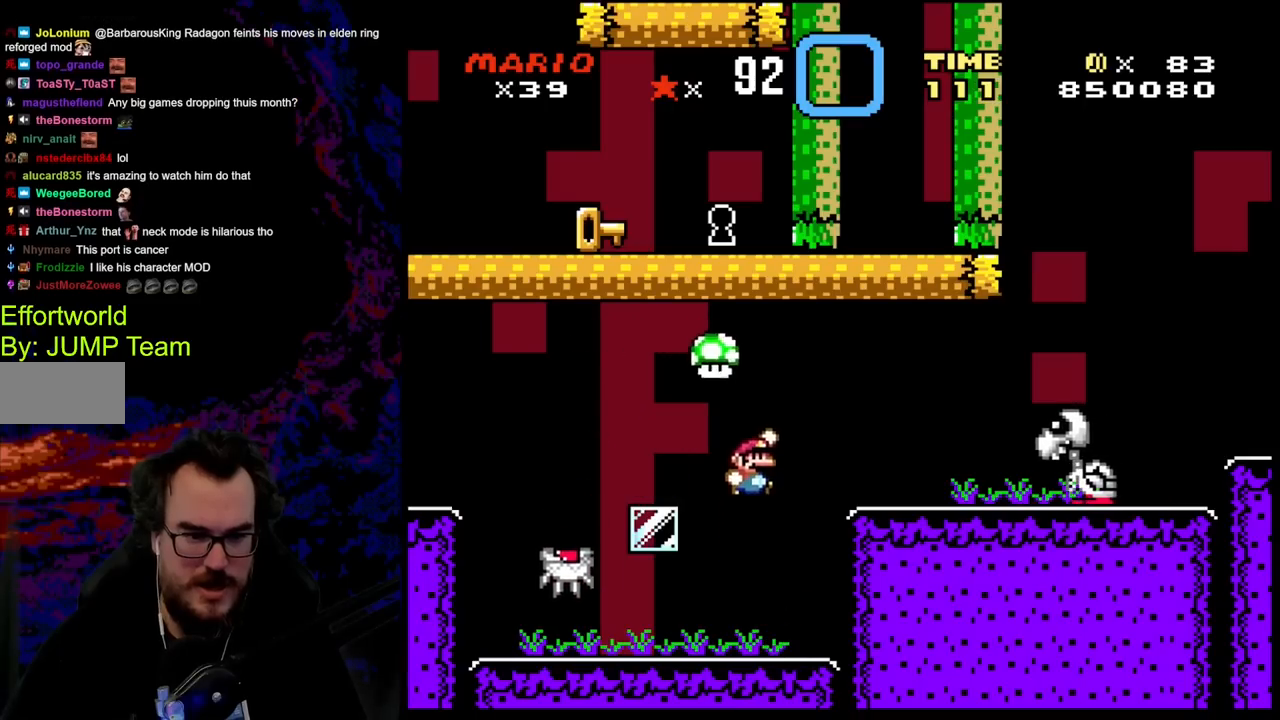
{"buttons": ["B", "Y", "DPAD_LEFT"], "events": [[83, "DPAD_DOWN", "down"], [83, "DPAD_LEFT", "down"], [83, "DPAD_RIGHT", "up"], [100, "DPAD_DOWN", "up"], [183, "DPAD_DOWN", "down"], [200, "DPAD_LEFT", "up"], [200, "DPAD_RIGHT", "down"], [217, "DPAD_DOWN", "up"], [483, "DPAD_DOWN", "down"], [483, "DPAD_LEFT", "down"], [483, "DPAD_RIGHT", "up"], [500, "DPAD_DOWN", "up"]]}
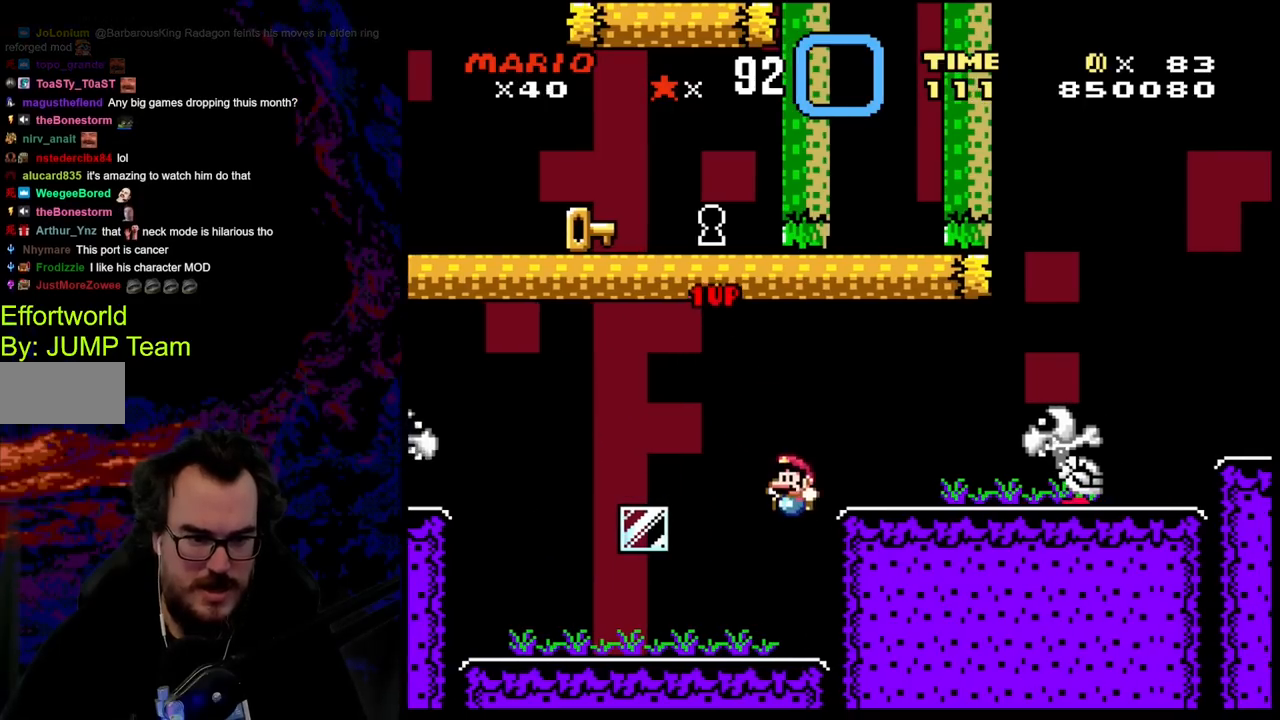
{"buttons": ["Y"], "events": [[117, "B", "up"], [200, "DPAD_LEFT", "up"]]}
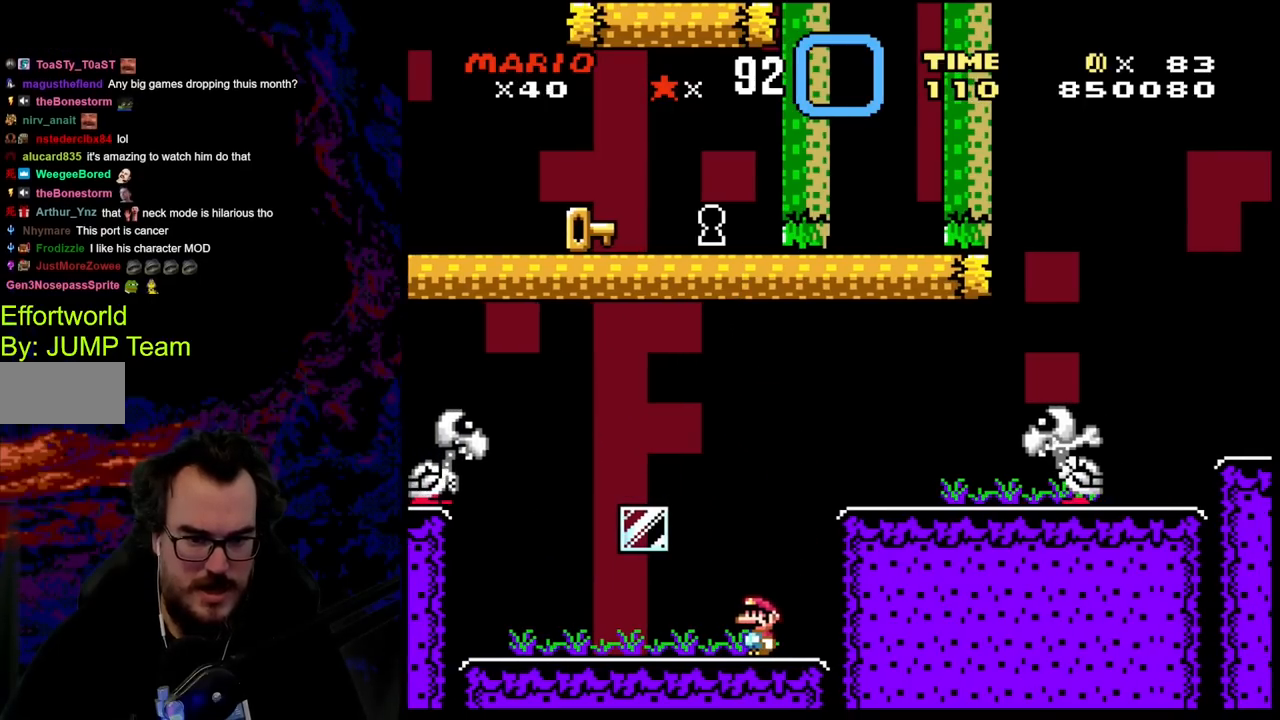
{"buttons": ["Y"], "events": []}
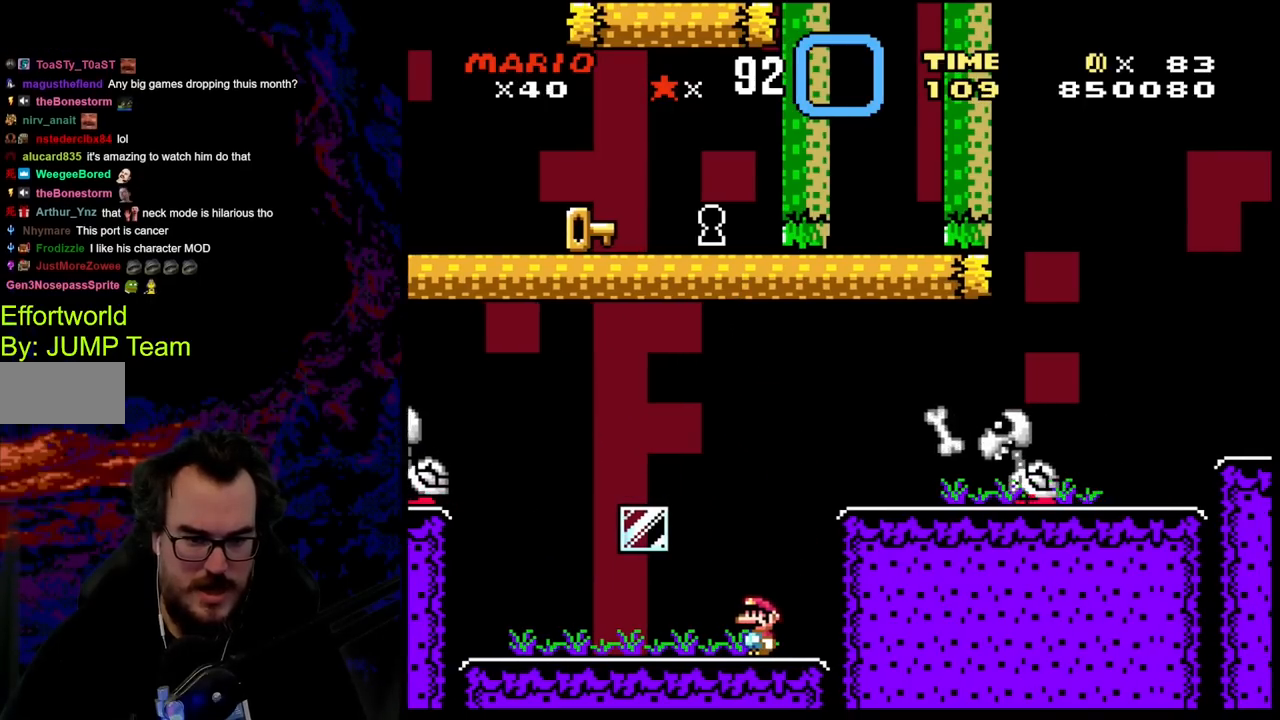
{"buttons": ["Y", "DPAD_RIGHT"], "events": [[467, "DPAD_RIGHT", "down"]]}
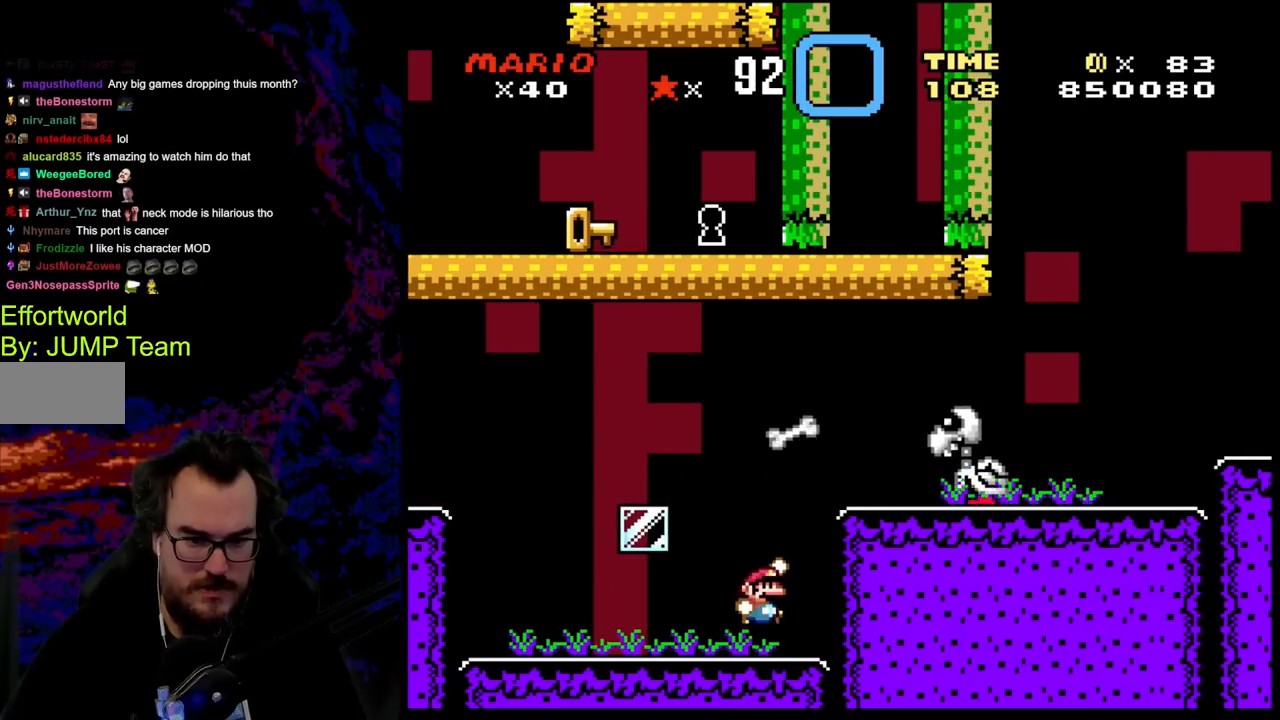
{"buttons": ["B", "Y", "DPAD_RIGHT"], "events": [[17, "B", "down"], [100, "DPAD_RIGHT", "up"], [183, "DPAD_RIGHT", "down"]]}
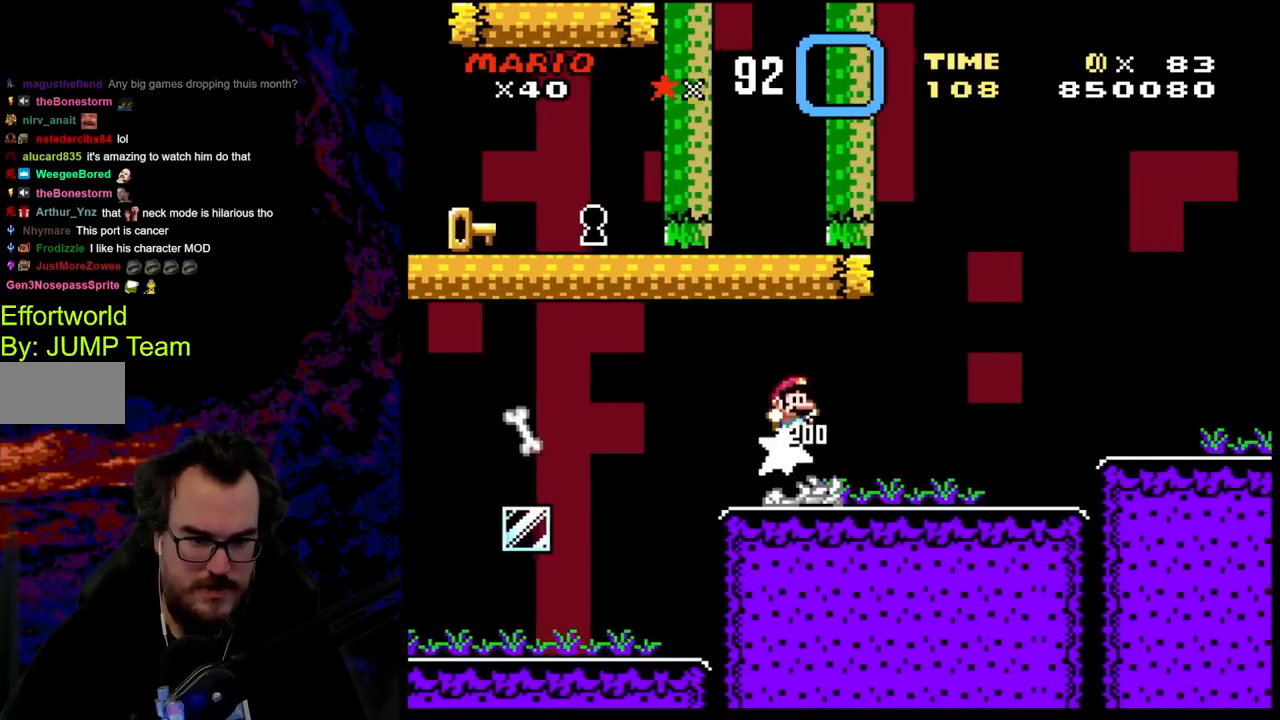
{"buttons": ["X", "DPAD_LEFT"], "events": [[283, "B", "up"], [467, "DPAD_DOWN", "down"], [467, "DPAD_LEFT", "down"], [467, "DPAD_RIGHT", "up"], [483, "DPAD_DOWN", "up"], [500, "X", "down"], [500, "Y", "up"]]}
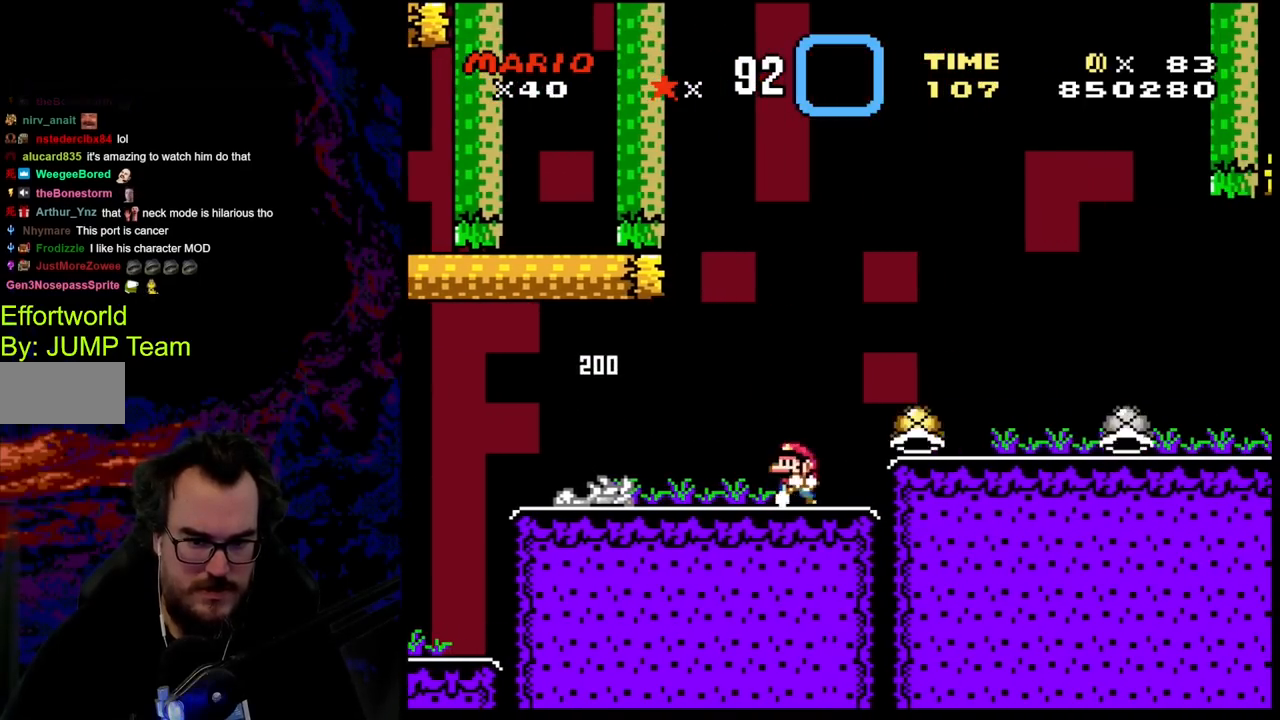
{"buttons": ["X"], "events": [[67, "A", "down"], [250, "A", "up"], [267, "DPAD_LEFT", "up"]]}
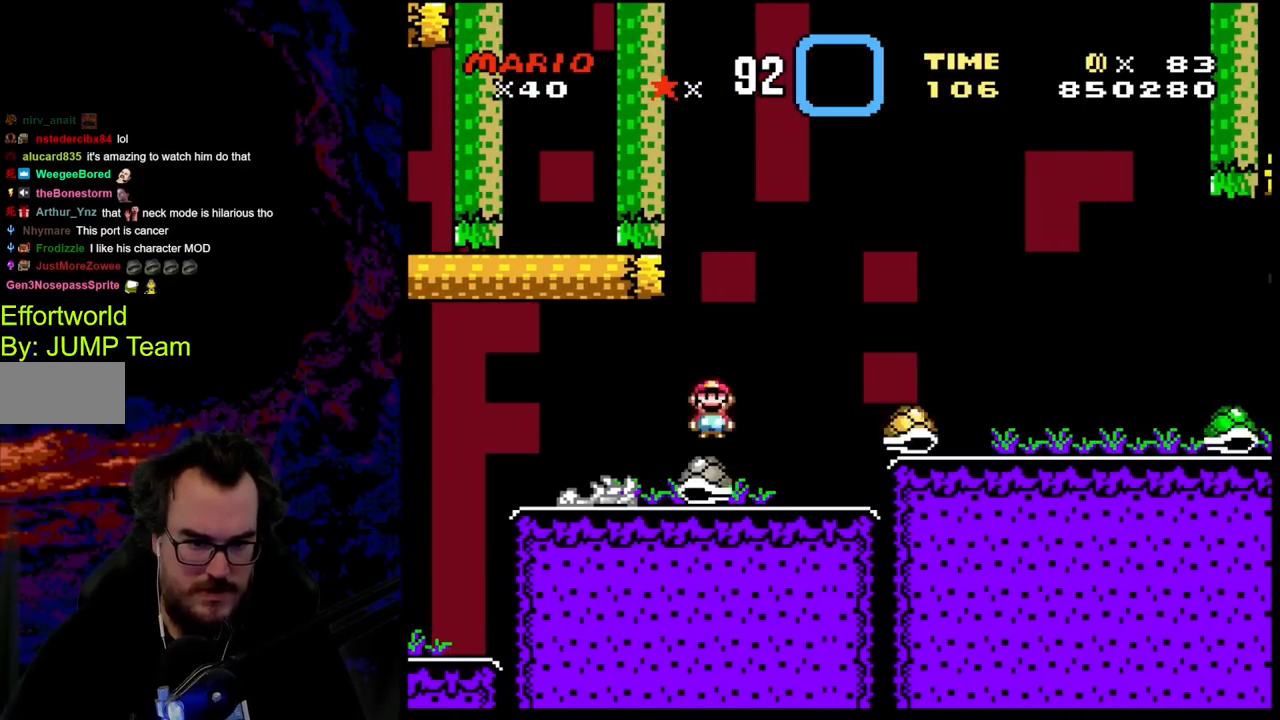
{"buttons": ["X", "DPAD_RIGHT"], "events": [[133, "DPAD_LEFT", "down"], [233, "DPAD_DOWN", "down"], [250, "DPAD_DOWN", "up"], [250, "DPAD_LEFT", "up"], [250, "DPAD_RIGHT", "down"], [283, "A", "down"], [433, "A", "up"]]}
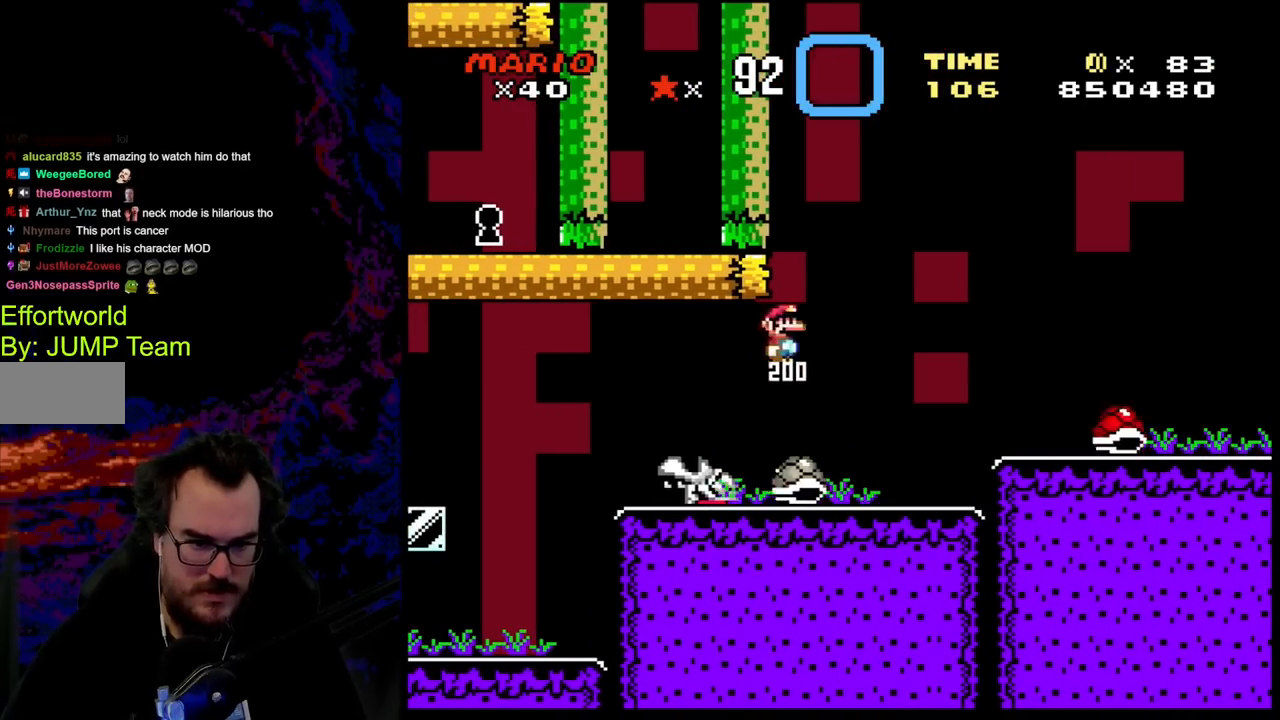
{"buttons": ["A", "X", "DPAD_RIGHT"], "events": [[200, "DPAD_DOWN", "down"], [200, "DPAD_RIGHT", "up"], [217, "DPAD_DOWN", "up"], [217, "DPAD_LEFT", "down"], [367, "DPAD_LEFT", "up"], [367, "DPAD_RIGHT", "down"], [400, "A", "down"]]}
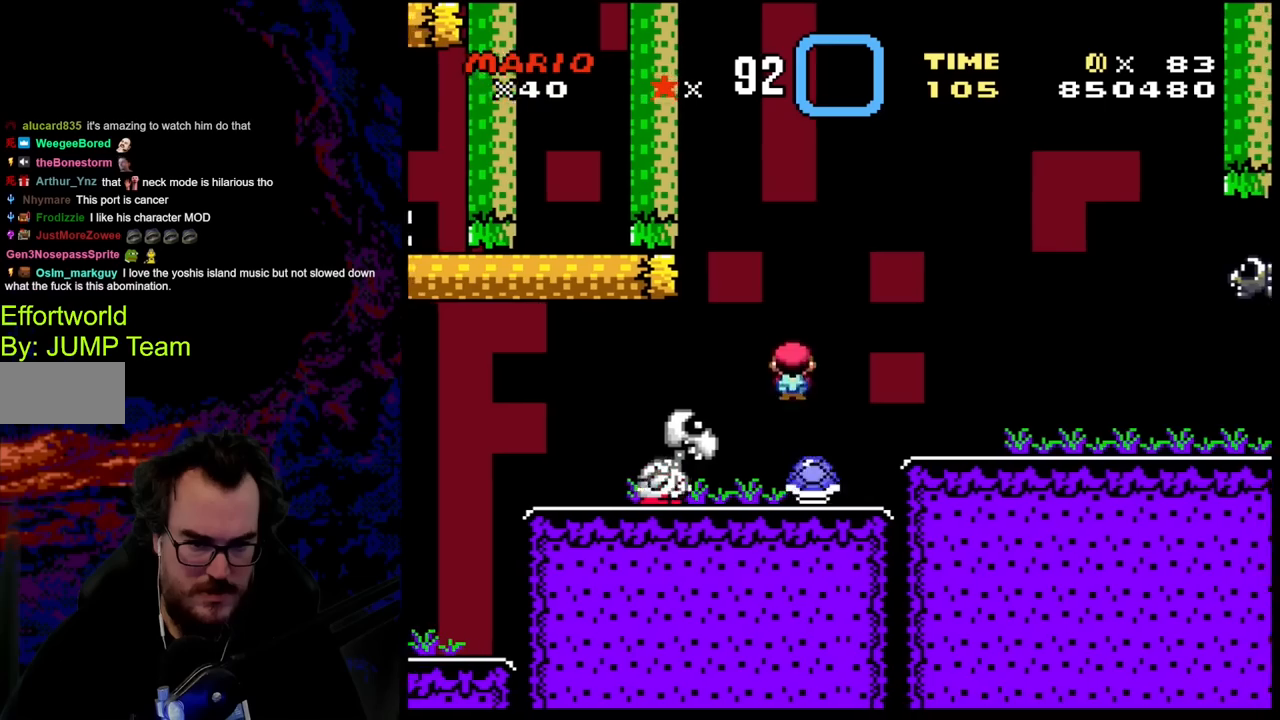
{"buttons": ["X", "DPAD_RIGHT"], "events": [[383, "A", "up"]]}
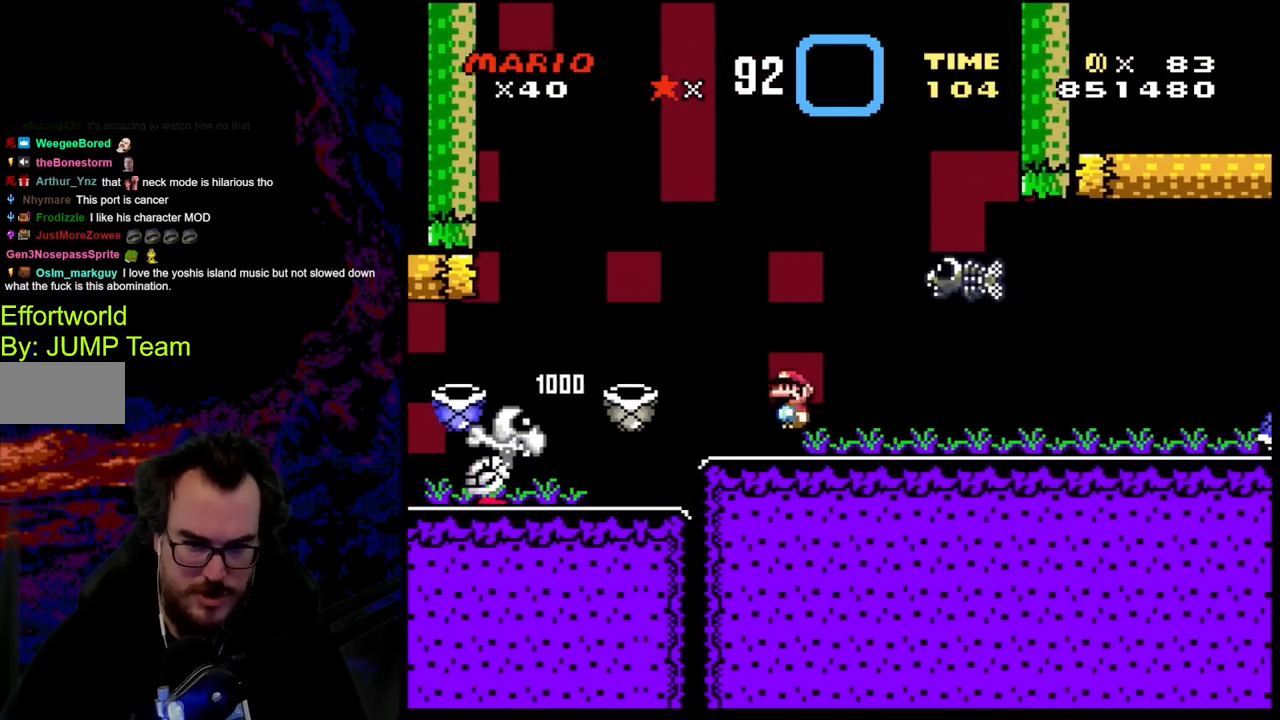
{"buttons": ["X", "DPAD_LEFT"], "events": [[383, "DPAD_DOWN", "down"], [400, "DPAD_LEFT", "down"], [400, "DPAD_RIGHT", "up"], [417, "DPAD_DOWN", "up"]]}
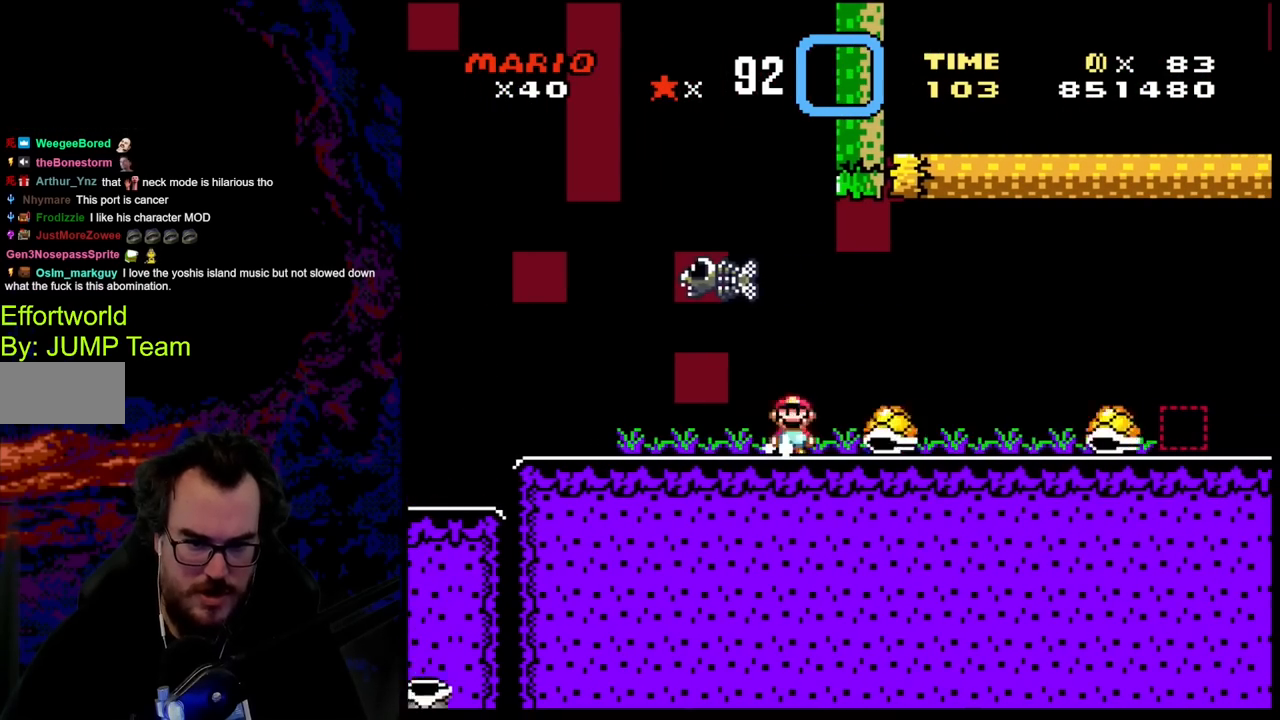
{"buttons": ["X"], "events": [[33, "A", "down"], [67, "DPAD_LEFT", "up"], [100, "DPAD_RIGHT", "down"], [150, "A", "up"], [200, "DPAD_DOWN", "down"], [200, "DPAD_RIGHT", "up"], [217, "DPAD_DOWN", "up"], [217, "DPAD_LEFT", "down"], [500, "DPAD_LEFT", "up"]]}
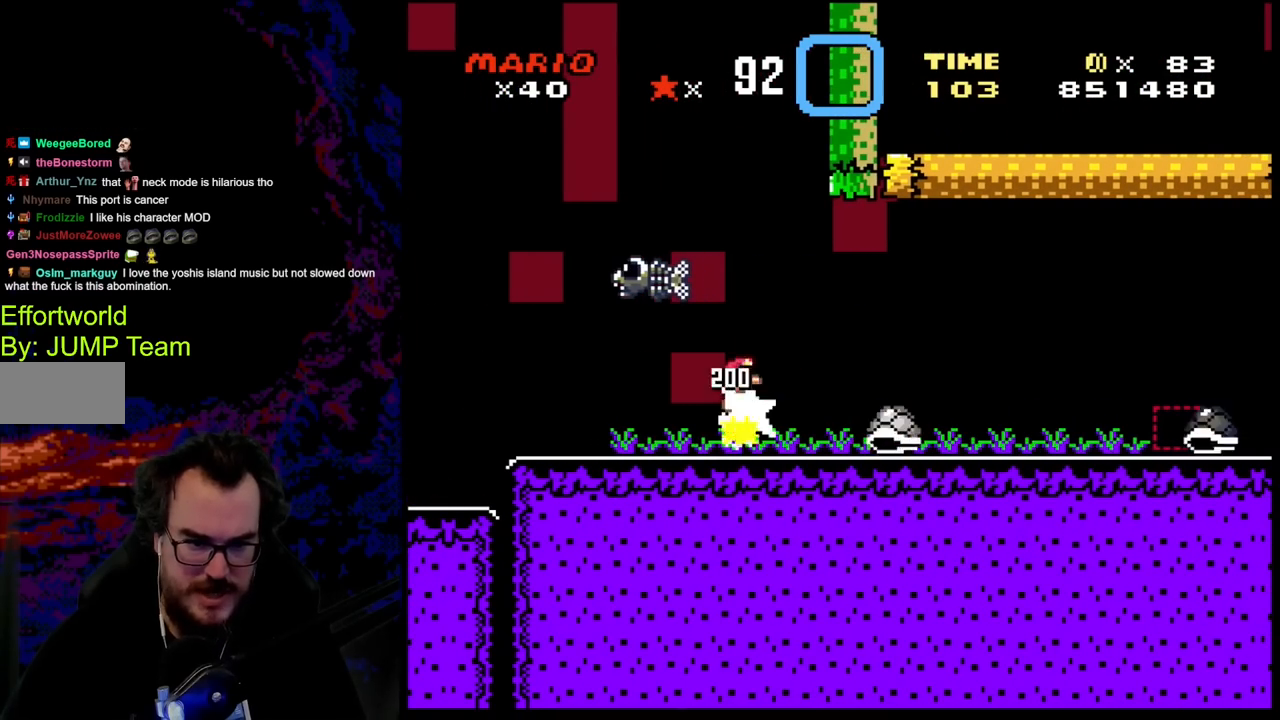
{"buttons": ["A", "X", "DPAD_LEFT"], "events": [[17, "DPAD_RIGHT", "down"], [133, "DPAD_RIGHT", "up"], [167, "DPAD_LEFT", "down"], [217, "A", "down"], [283, "DPAD_LEFT", "up"], [283, "DPAD_RIGHT", "down"], [433, "DPAD_DOWN", "down"], [433, "DPAD_RIGHT", "up"], [450, "DPAD_DOWN", "up"], [450, "DPAD_LEFT", "down"]]}
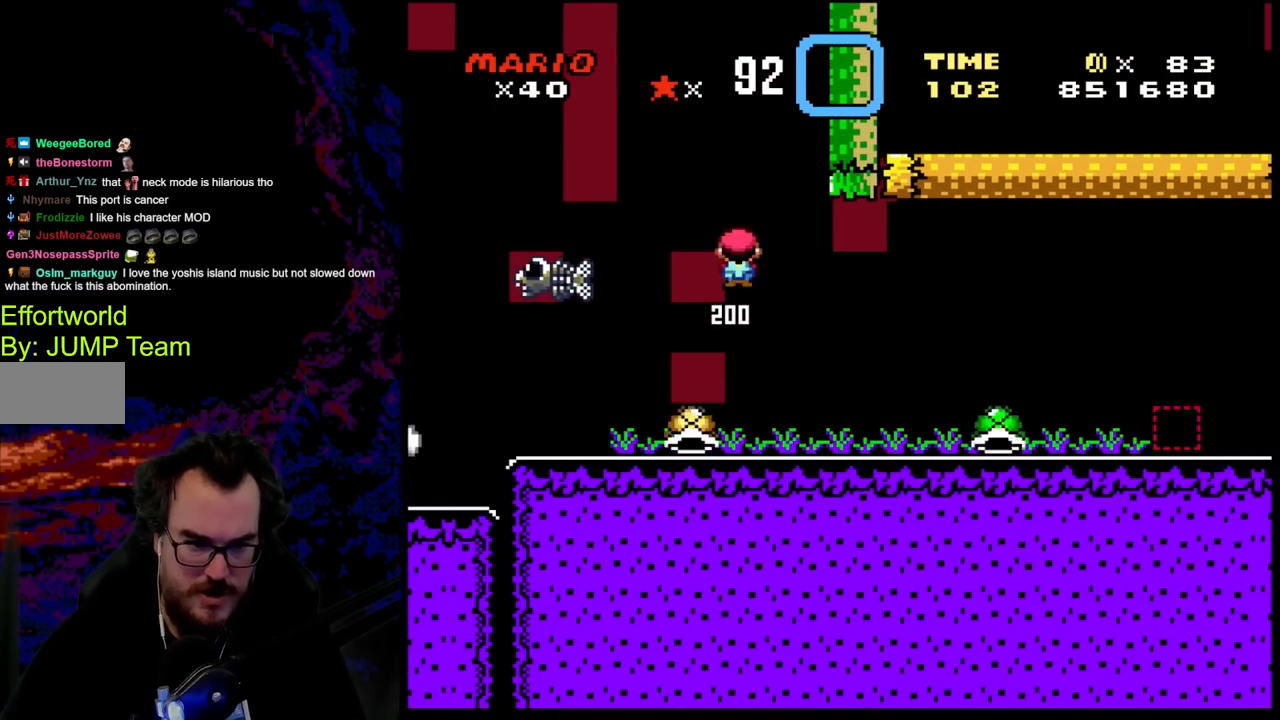
{"buttons": ["X", "DPAD_LEFT"], "events": [[200, "A", "up"], [250, "DPAD_DOWN", "down"], [250, "DPAD_LEFT", "up"], [267, "DPAD_DOWN", "up"], [267, "DPAD_RIGHT", "down"], [367, "DPAD_DOWN", "down"], [383, "DPAD_DOWN", "up"], [383, "DPAD_LEFT", "down"], [383, "DPAD_RIGHT", "up"]]}
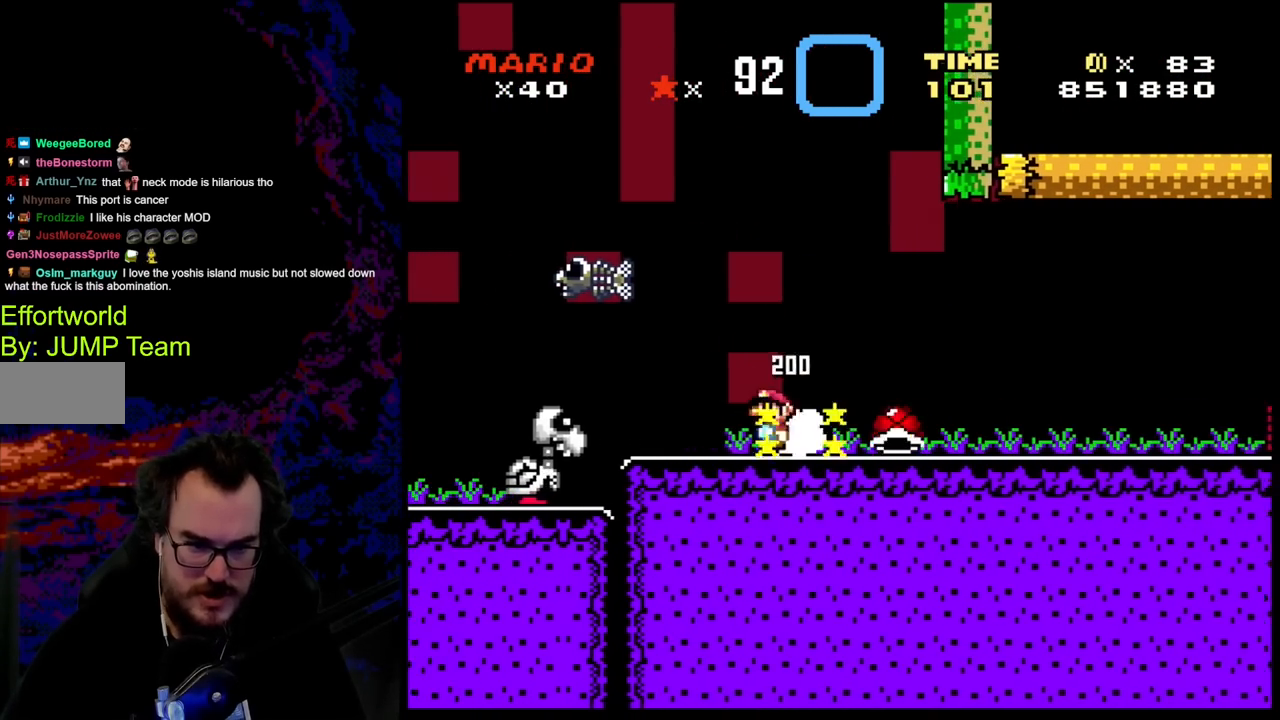
{"buttons": ["X", "DPAD_RIGHT"], "events": [[150, "A", "down"], [150, "DPAD_LEFT", "up"], [167, "DPAD_RIGHT", "down"], [450, "A", "up"]]}